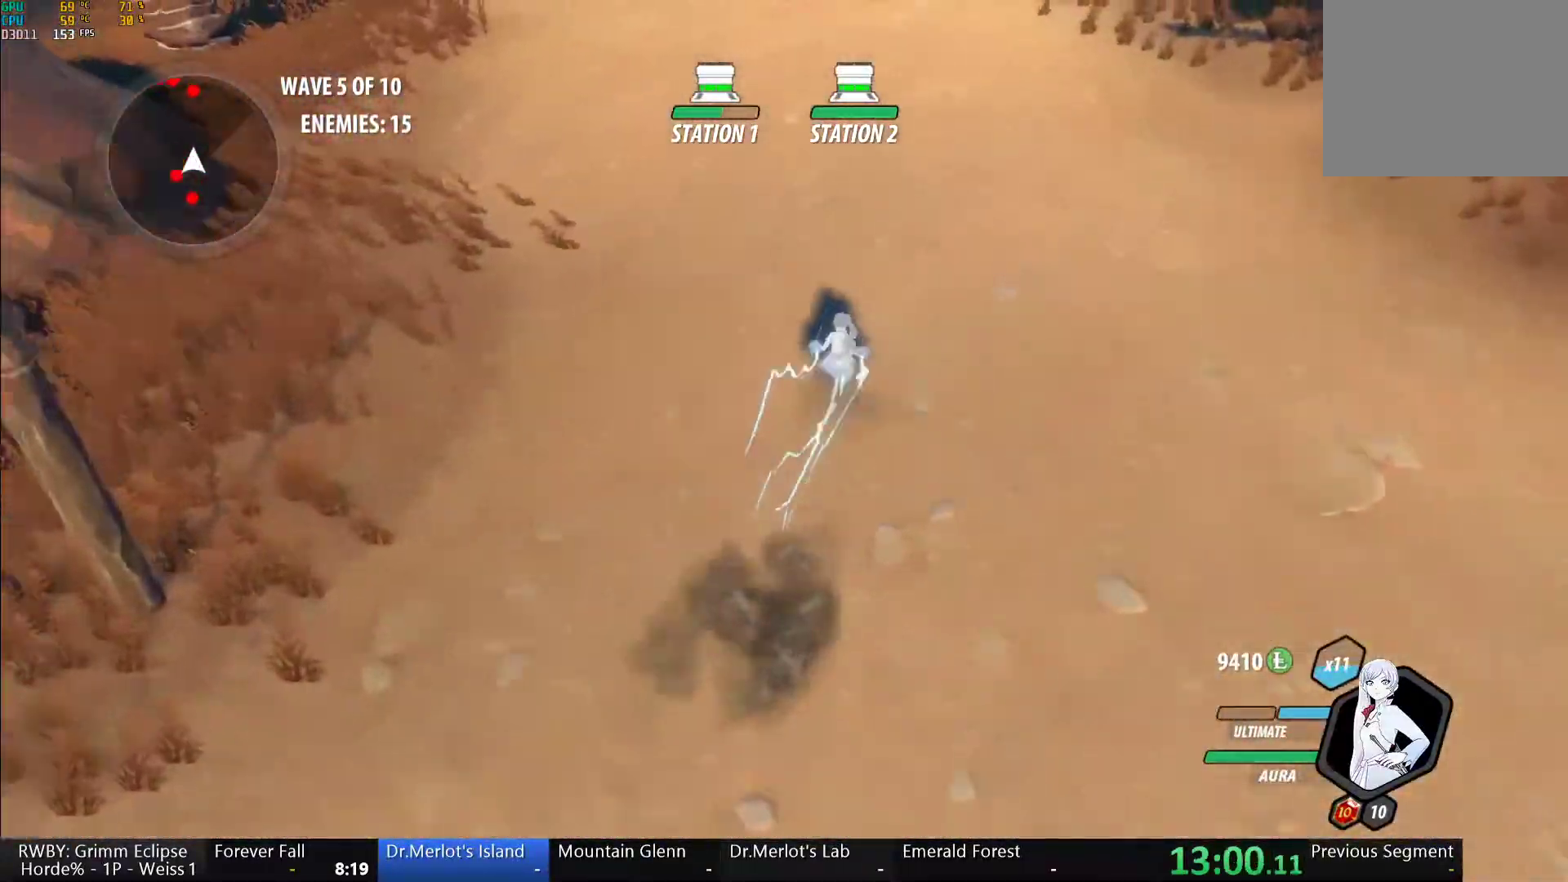
Gameplay with a controller (Xbox layout); each line is a JSON object with the inputs held at the frame after it. "button_events" lists button changes between this image and that frame as [ms after this image, input, new state], when the widget could be followed in between (sticks are given only as held states). This document gives stick clicks only as held states, not as events. Not read: L2 R2.
{"buttons": ["A"], "left_stick": "up", "right_stick": "center", "button_events": [[17, "B", "up"], [17, "L1", "up"], [50, "A", "down"], [100, "A", "up"], [100, "L1", "down"], [100, "Y", "down"], [167, "B", "down"], [200, "Y", "up"], [233, "L1", "up"], [267, "A", "down"], [267, "B", "up"], [333, "L1", "down"], [350, "A", "up"], [350, "Y", "down"], [367, "B", "down"], [400, "Y", "up"], [483, "B", "up"], [483, "L1", "up"], [500, "A", "down"]]}
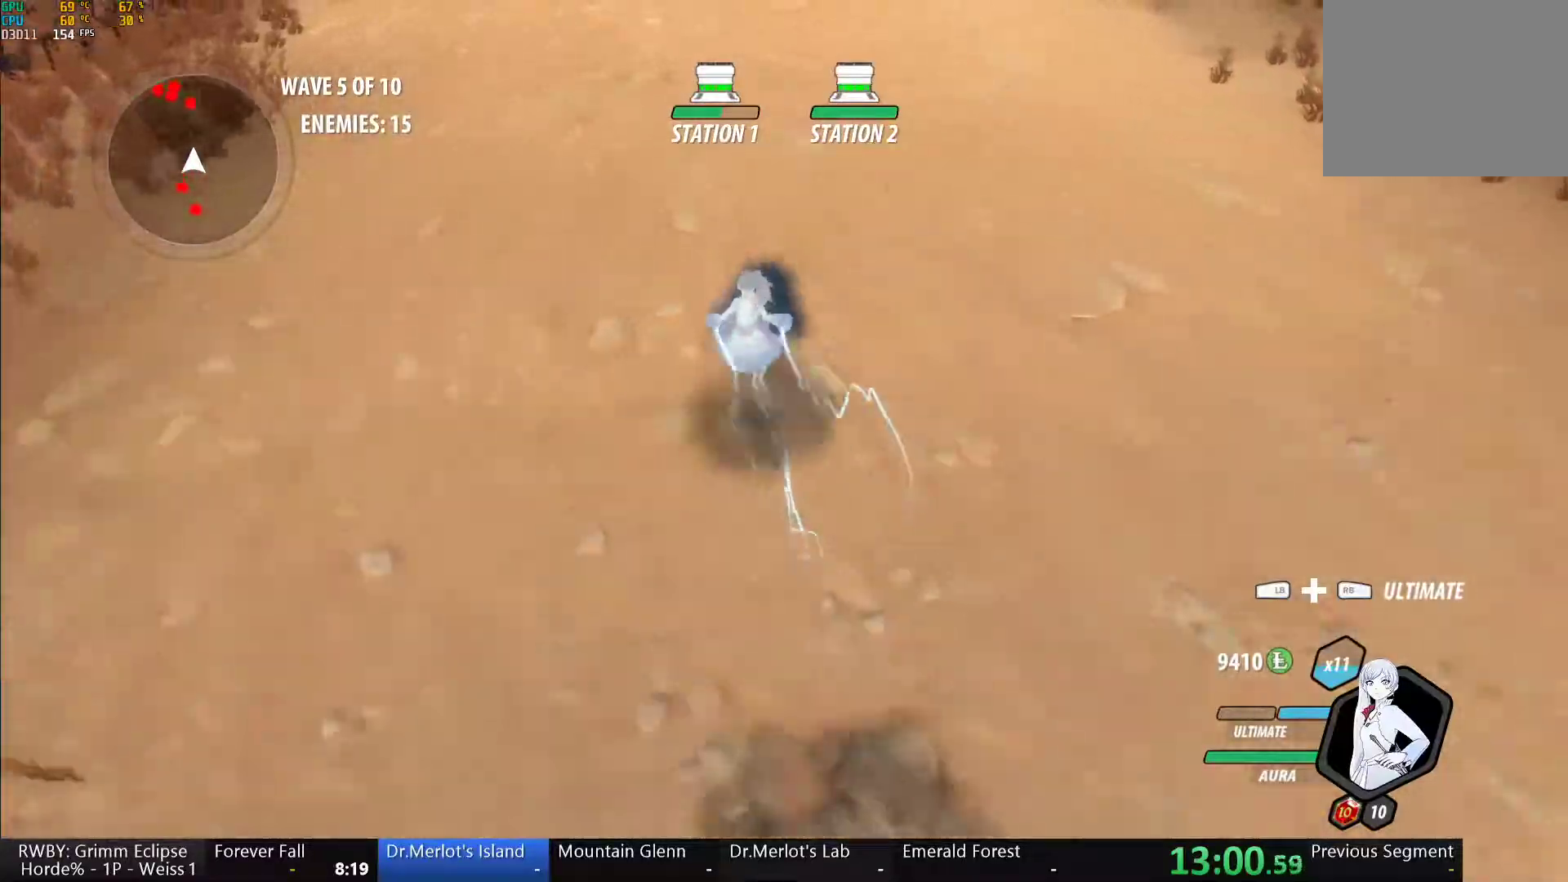
{"buttons": ["Y", "L1"], "left_stick": "up", "right_stick": "center", "button_events": [[50, "A", "up"], [50, "L1", "down"], [50, "Y", "down"], [83, "B", "down"], [150, "Y", "up"], [217, "A", "down"], [217, "B", "up"], [217, "L1", "up"], [283, "A", "up"], [283, "L1", "down"], [283, "Y", "down"], [317, "B", "down"], [367, "Y", "up"], [417, "A", "down"], [417, "B", "up"], [417, "L1", "up"], [483, "L1", "down"], [500, "A", "up"], [500, "Y", "down"]]}
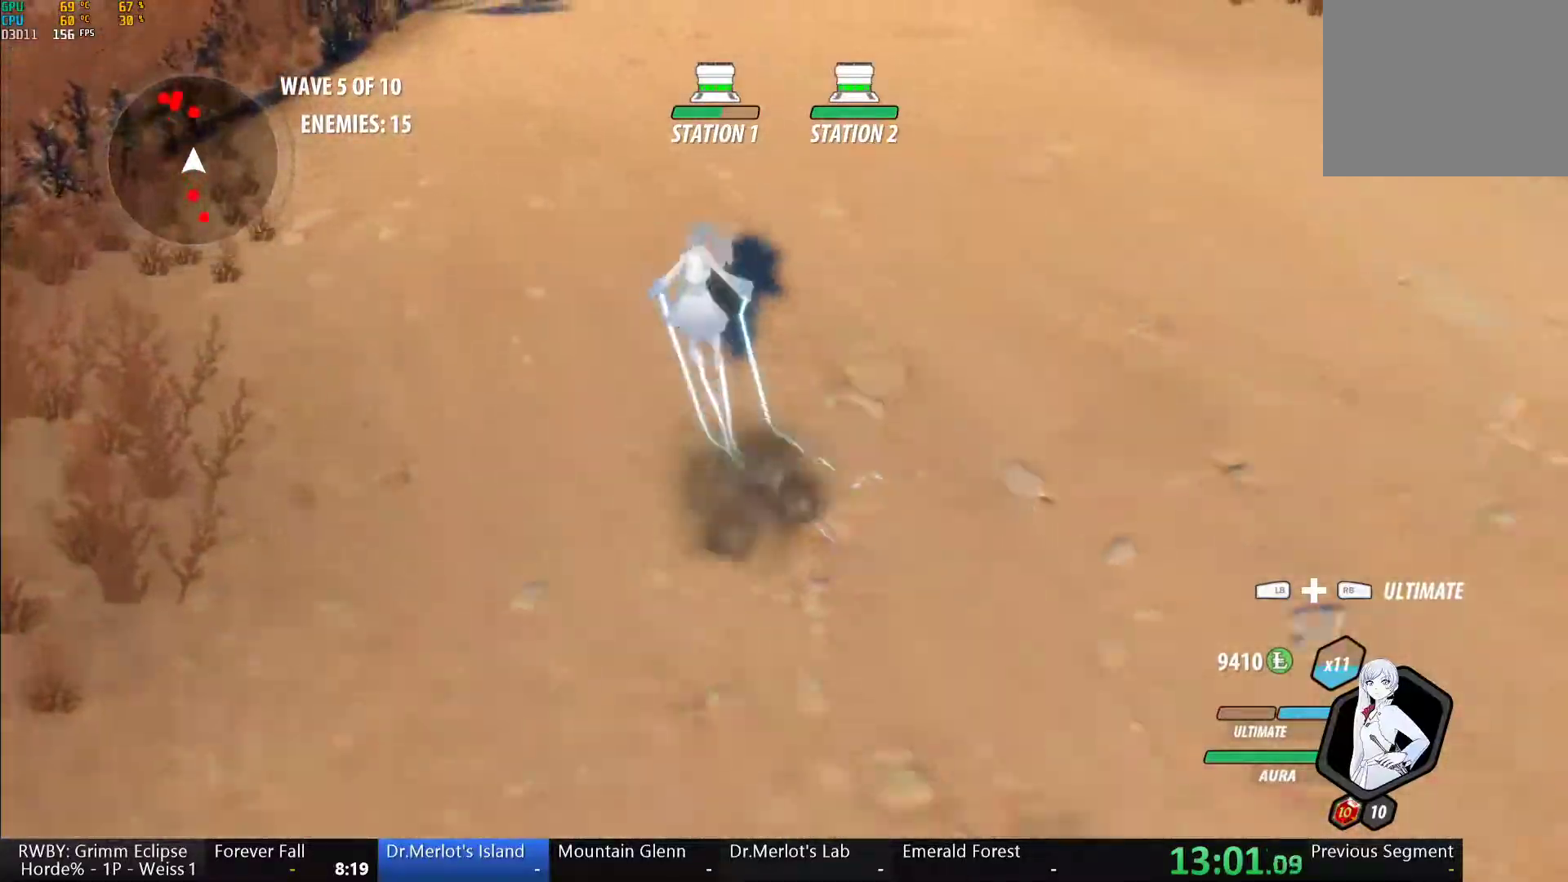
{"buttons": ["B", "Y", "L1"], "left_stick": "up", "right_stick": "center", "button_events": [[33, "B", "down"], [83, "Y", "up"], [133, "L1", "up"], [150, "A", "down"], [150, "B", "up"], [200, "L1", "down"], [217, "A", "up"], [217, "Y", "down"], [250, "B", "down"], [300, "Y", "up"], [350, "L1", "up"], [367, "B", "up"], [383, "A", "down"], [433, "A", "up"], [433, "L1", "down"], [450, "Y", "down"], [467, "B", "down"]]}
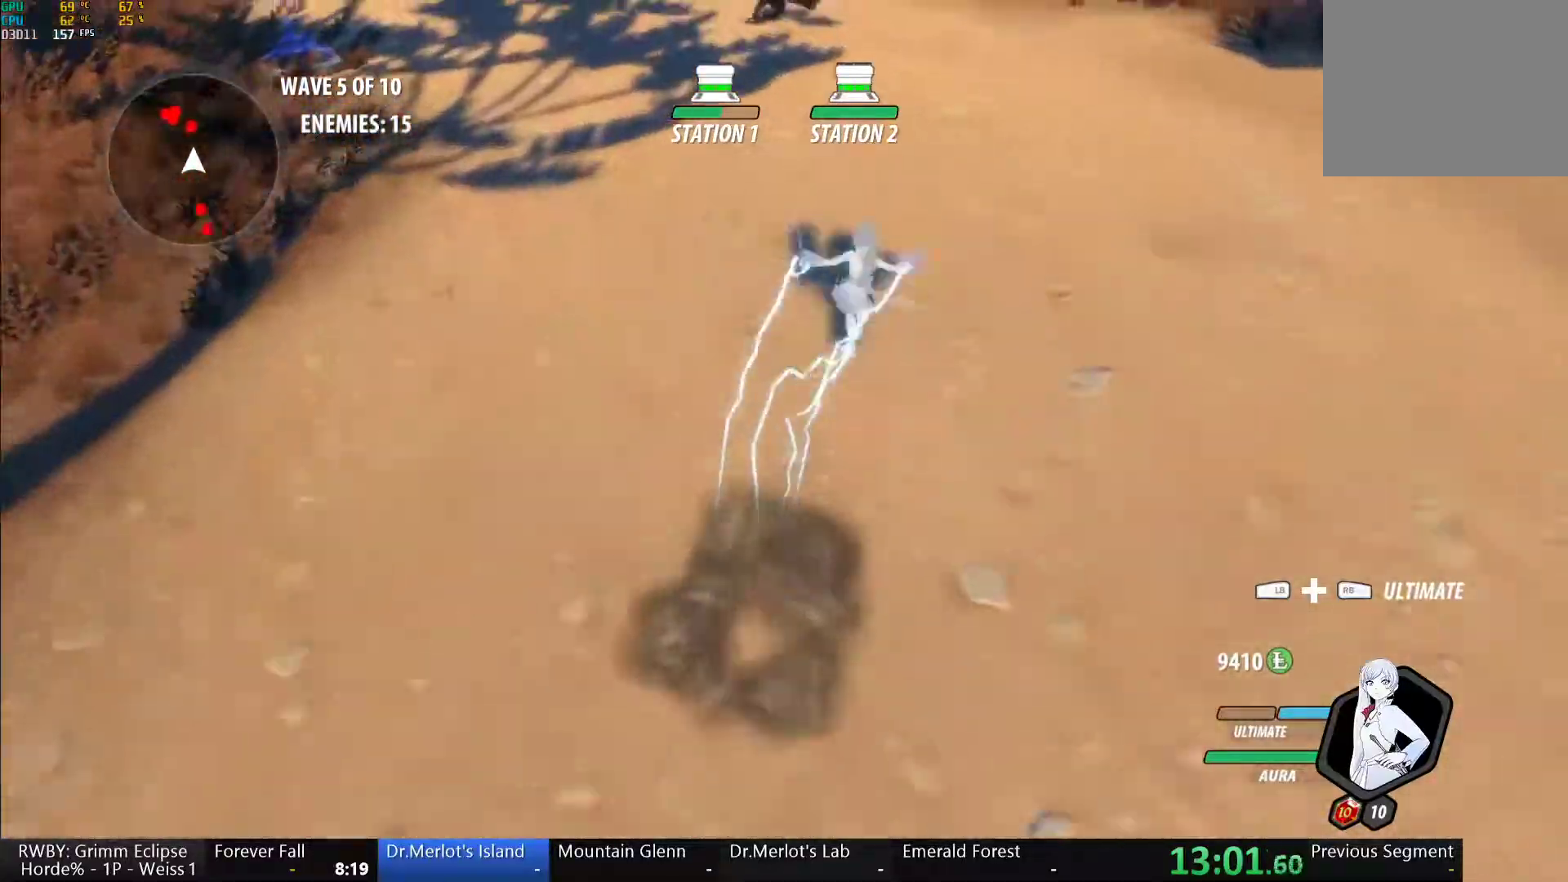
{"buttons": ["B", "L1"], "left_stick": "up-right", "right_stick": "center", "button_events": [[33, "Y", "up"], [83, "A", "down"], [83, "B", "up"], [83, "L1", "up"], [167, "A", "up"], [167, "L1", "down"], [167, "Y", "down"], [217, "B", "down"], [233, "Y", "up"], [283, "L1", "up"], [317, "B", "up"], [333, "A", "down"], [383, "L1", "down"], [400, "A", "up"], [417, "Y", "down"], [433, "B", "down"], [467, "Y", "up"]]}
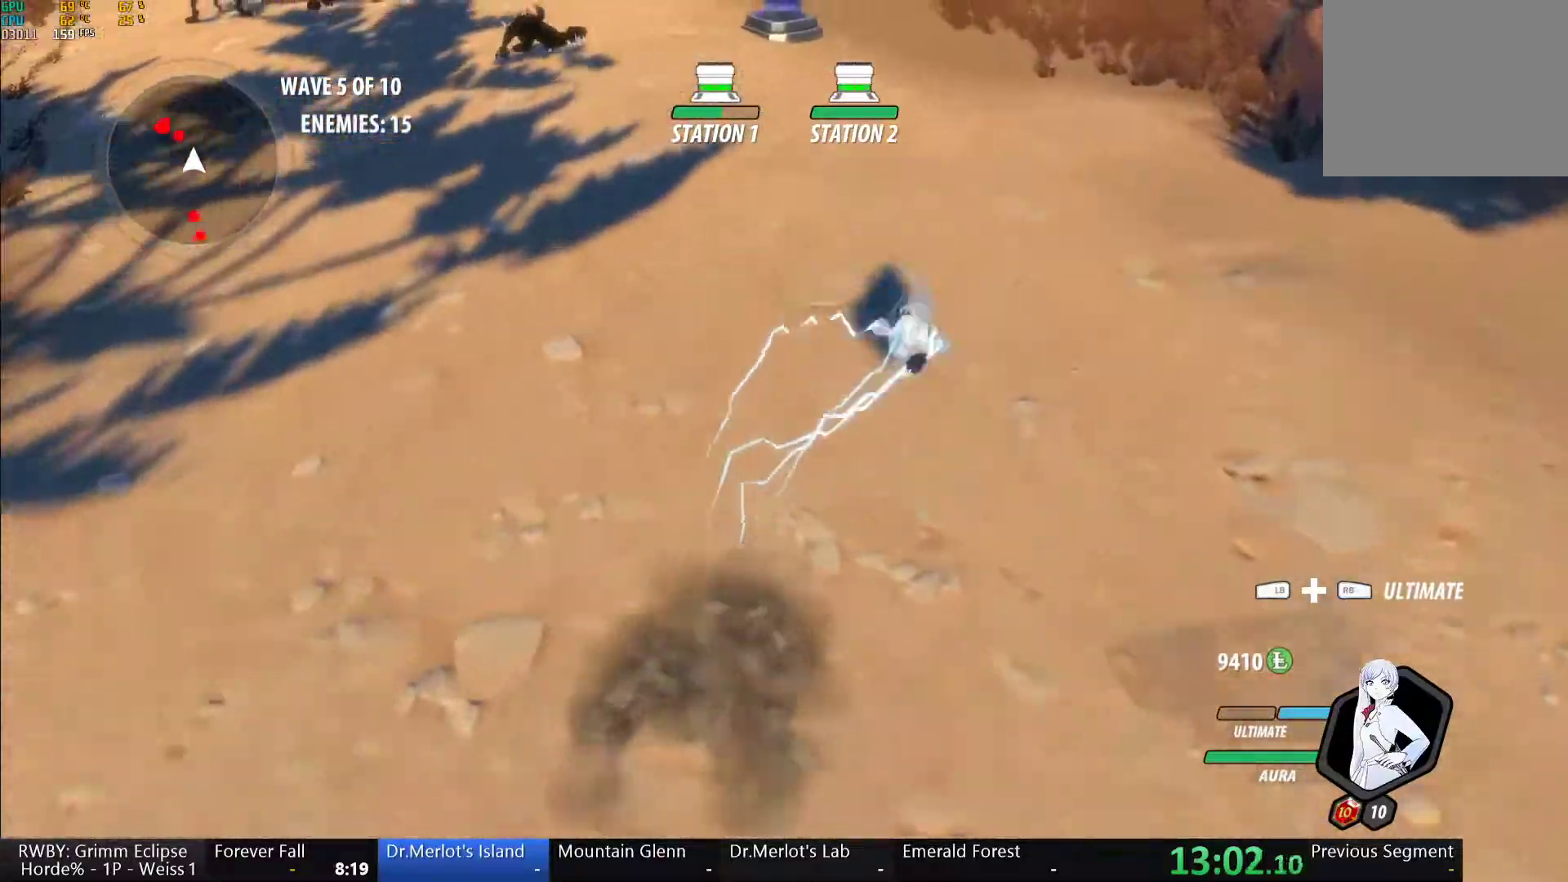
{"buttons": ["B"], "left_stick": "up", "right_stick": "center", "button_events": [[33, "L1", "up"], [67, "B", "up"], [83, "A", "down"], [100, "L1", "down"], [150, "A", "up"], [167, "Y", "down"], [183, "B", "down"], [217, "Y", "up"], [267, "L1", "up"], [300, "B", "up"], [333, "A", "down"], [367, "L1", "down"], [400, "A", "up"], [400, "Y", "down"], [483, "B", "down"], [483, "Y", "up"], [500, "L1", "up"]]}
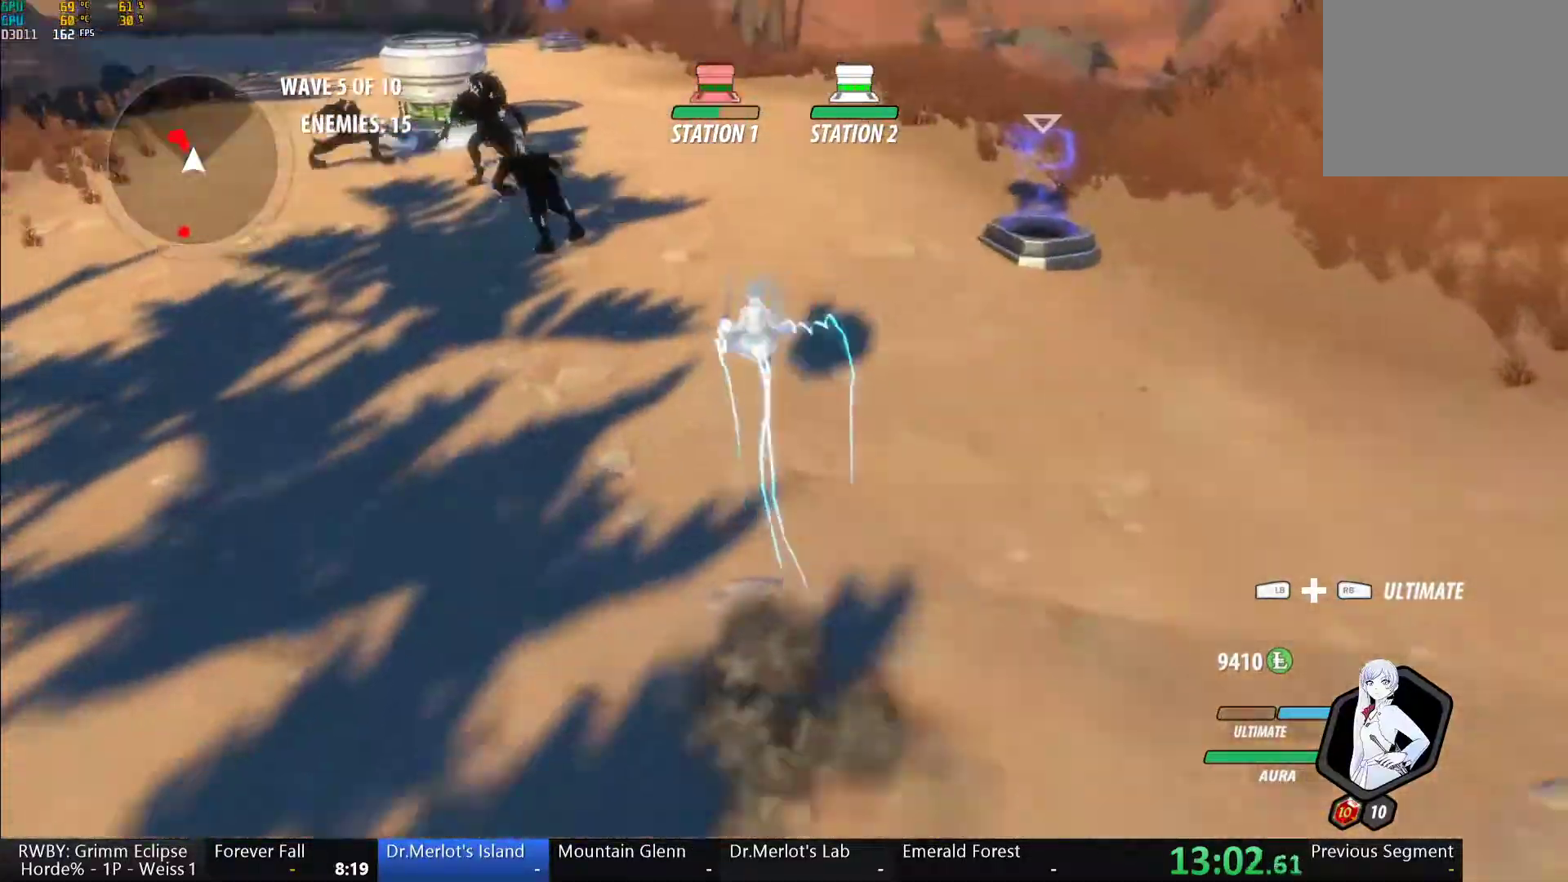
{"buttons": ["B"], "left_stick": "up", "right_stick": "center", "button_events": [[50, "B", "up"], [67, "A", "down"], [100, "L1", "down"], [133, "A", "up"], [167, "Y", "down"], [400, "L1", "up"], [500, "B", "down"], [500, "Y", "up"]]}
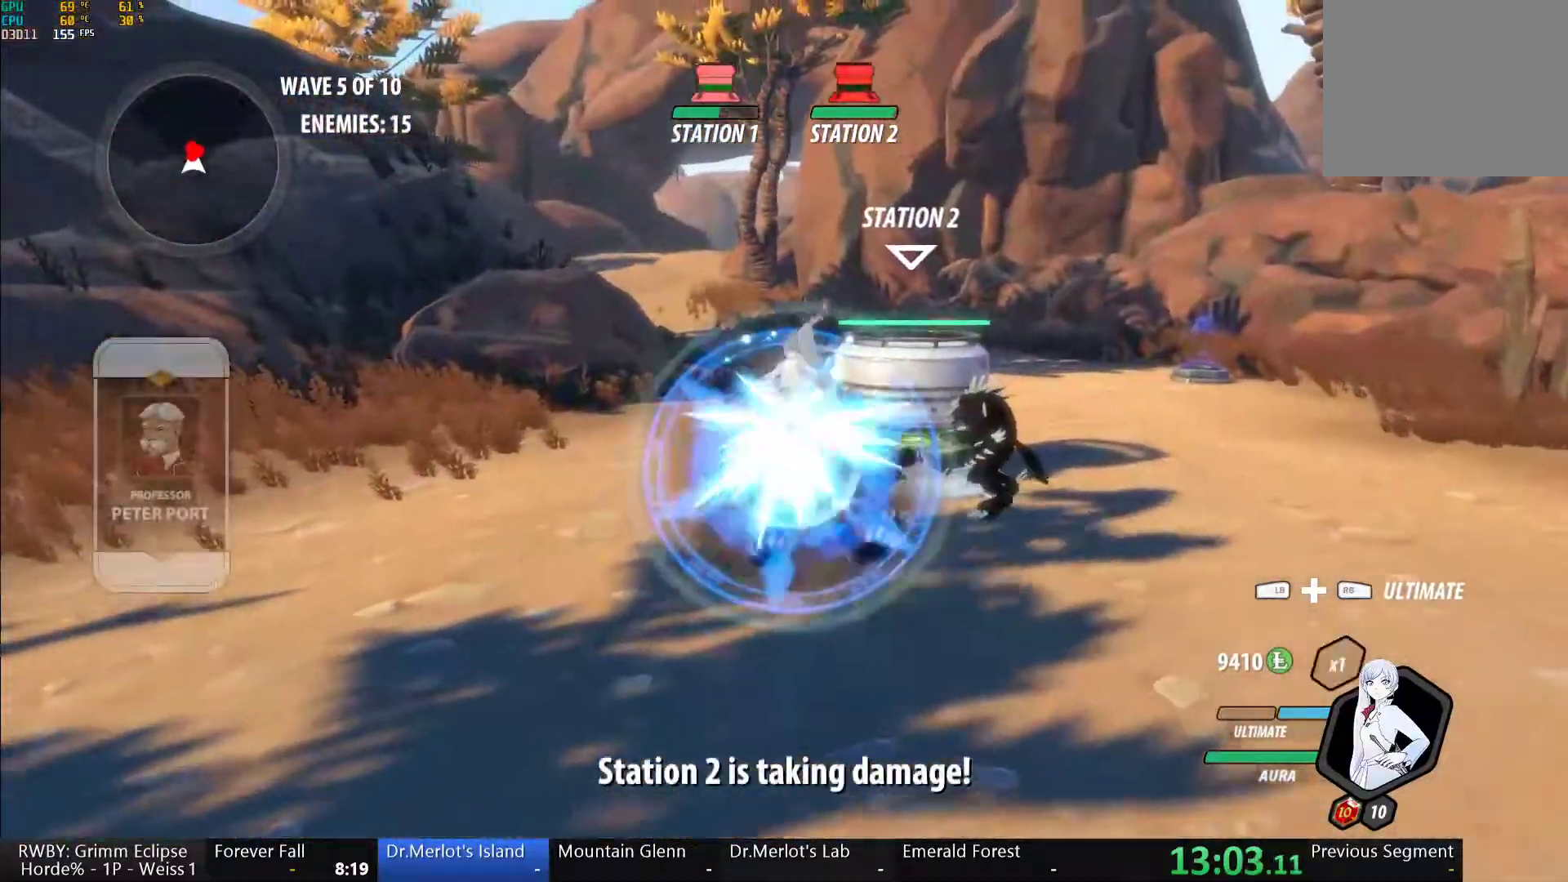
{"buttons": ["L1", "R1"], "left_stick": "up", "right_stick": "center", "button_events": [[100, "B", "up"], [150, "L1", "down"], [250, "L1", "up"], [400, "L1", "down"], [467, "R1", "down"]]}
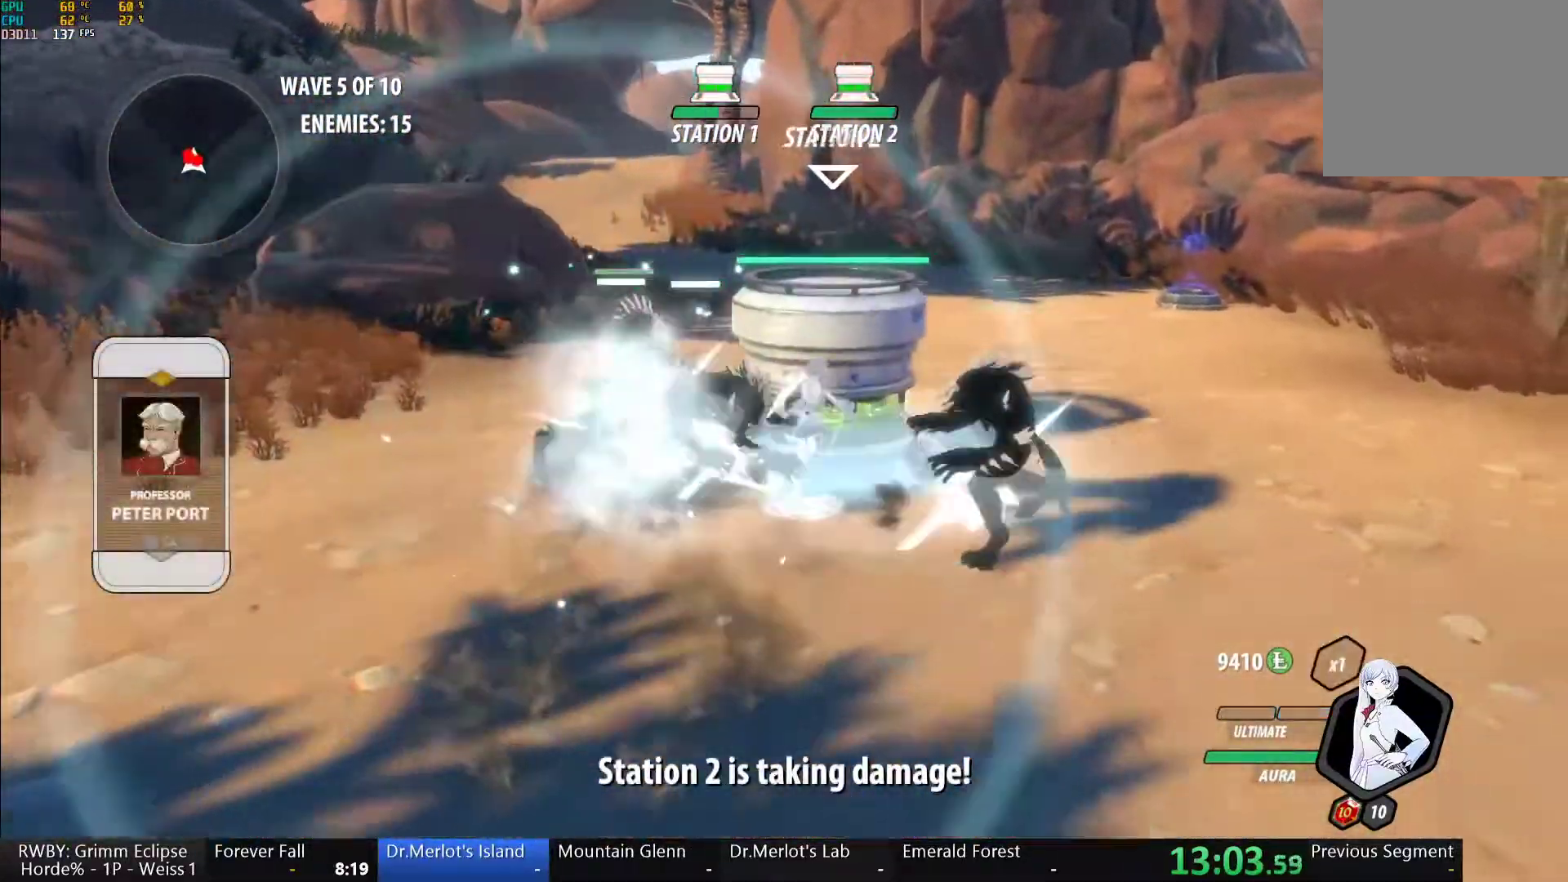
{"buttons": [], "left_stick": "center", "right_stick": "center", "button_events": [[50, "L1", "up"], [83, "R1", "up"]]}
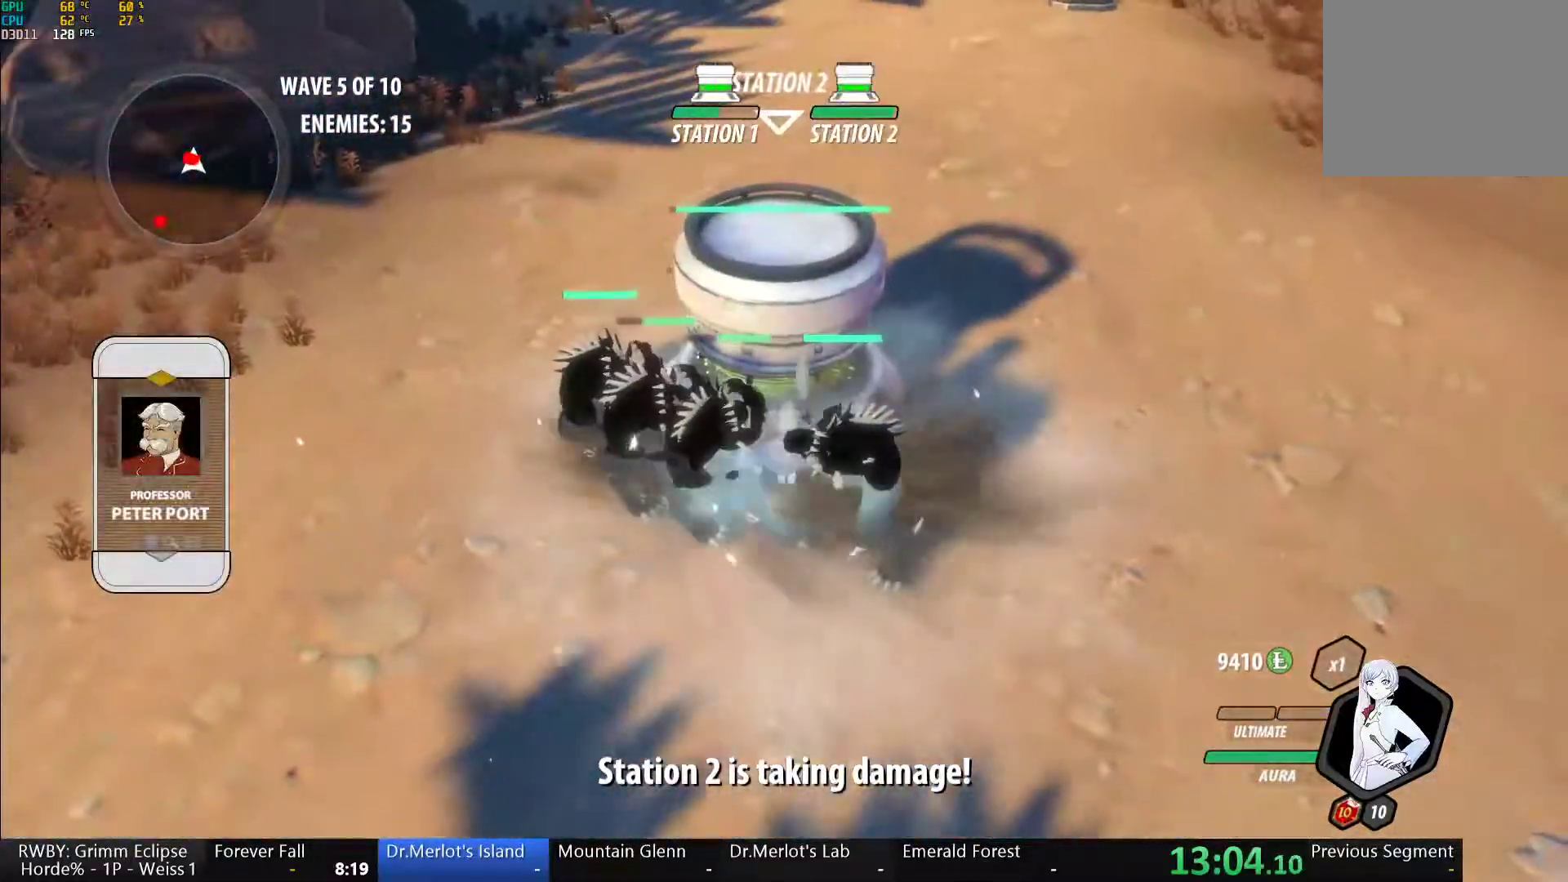
{"buttons": [], "left_stick": "center", "right_stick": "left", "button_events": []}
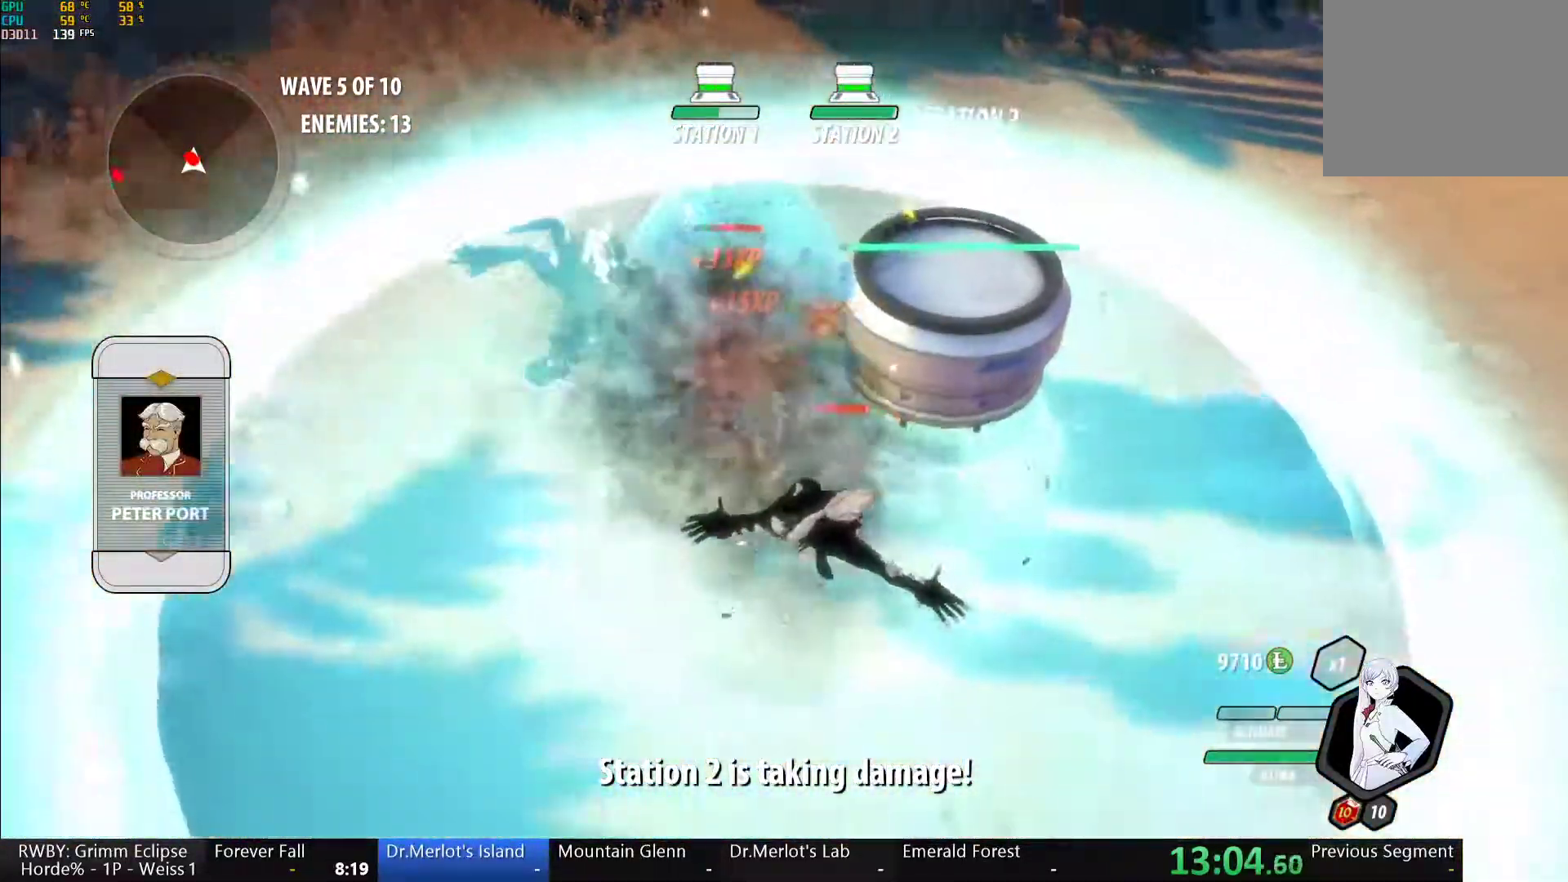
{"buttons": ["A", "L1"], "left_stick": "up", "right_stick": "center", "button_events": [[467, "A", "down"], [483, "L1", "down"]]}
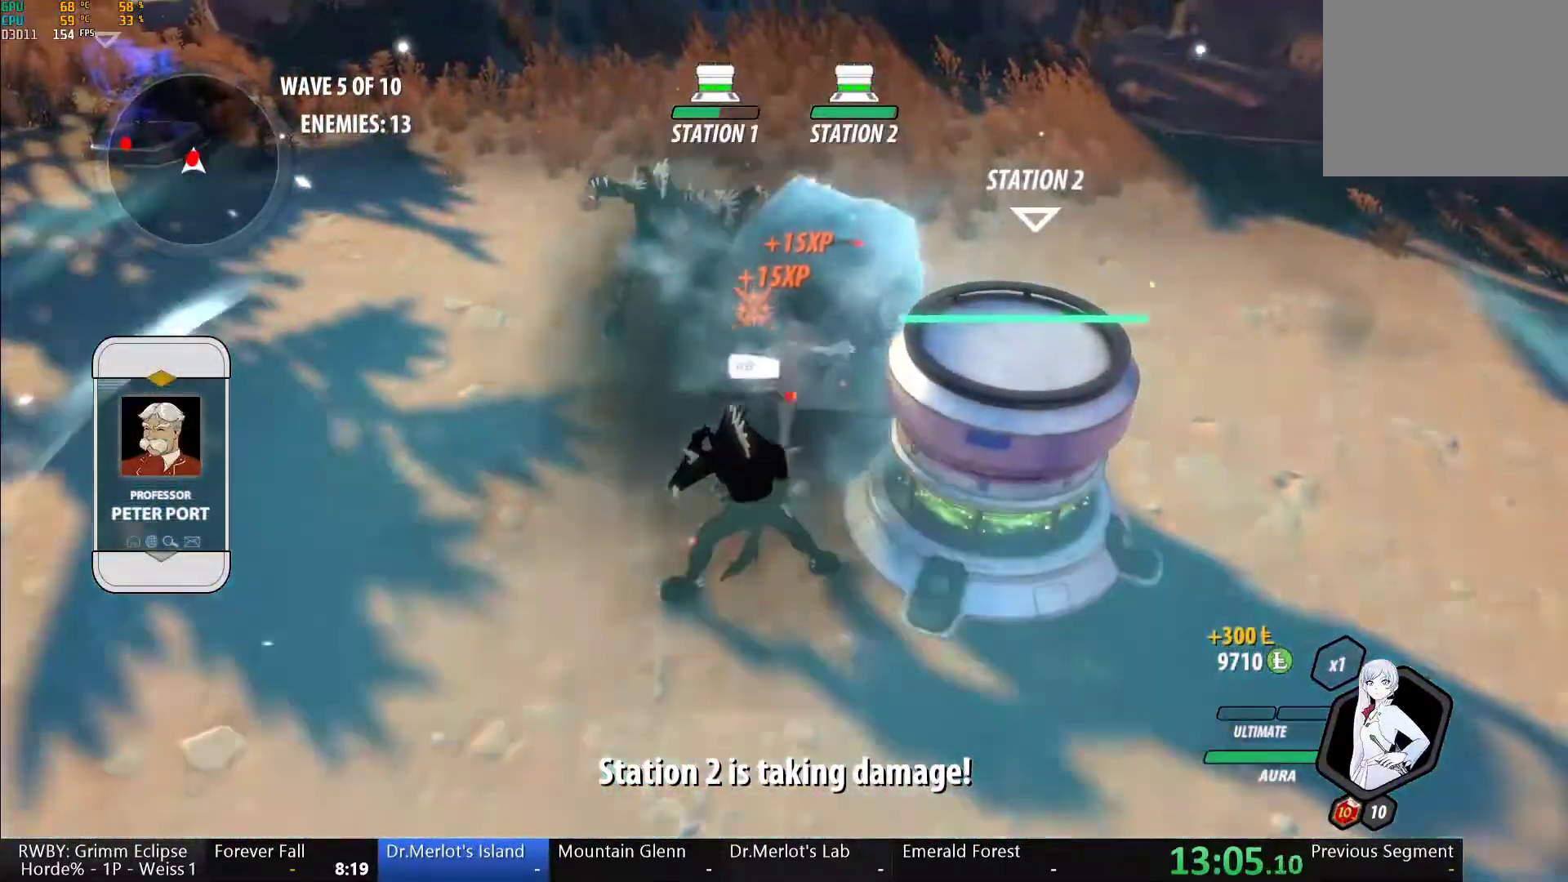
{"buttons": ["B"], "left_stick": "center", "right_stick": "center", "button_events": [[50, "Y", "down"], [67, "A", "up"], [117, "L1", "up"], [400, "B", "down"], [400, "Y", "up"]]}
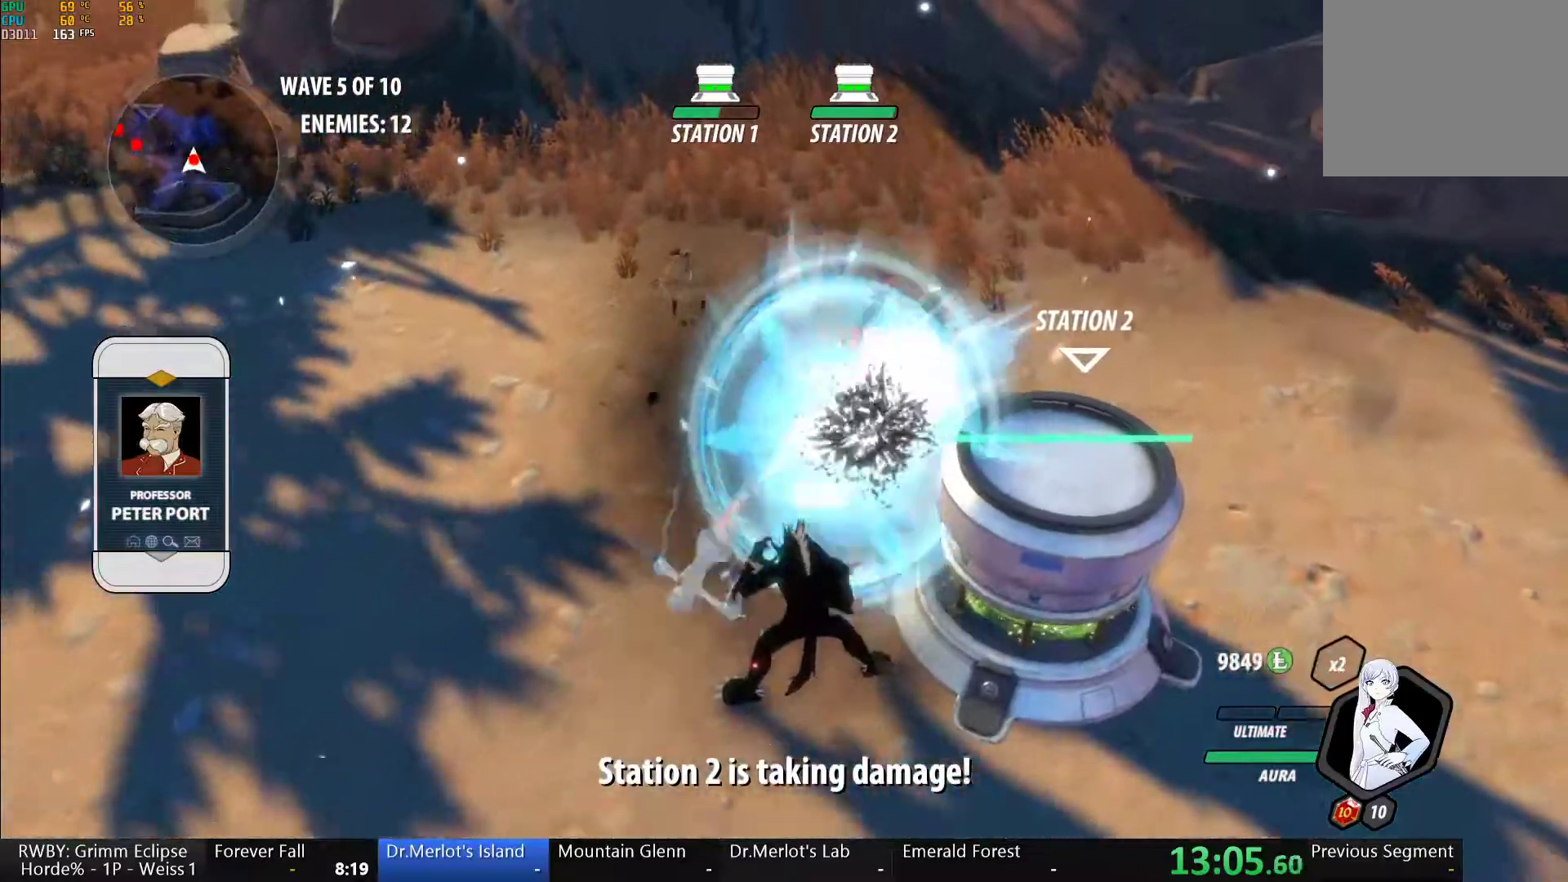
{"buttons": ["B"], "left_stick": "center", "right_stick": "center", "button_events": [[17, "B", "up"], [83, "A", "down"], [117, "L1", "down"], [133, "A", "up"], [150, "Y", "down"], [250, "L1", "up"], [483, "B", "down"], [500, "Y", "up"]]}
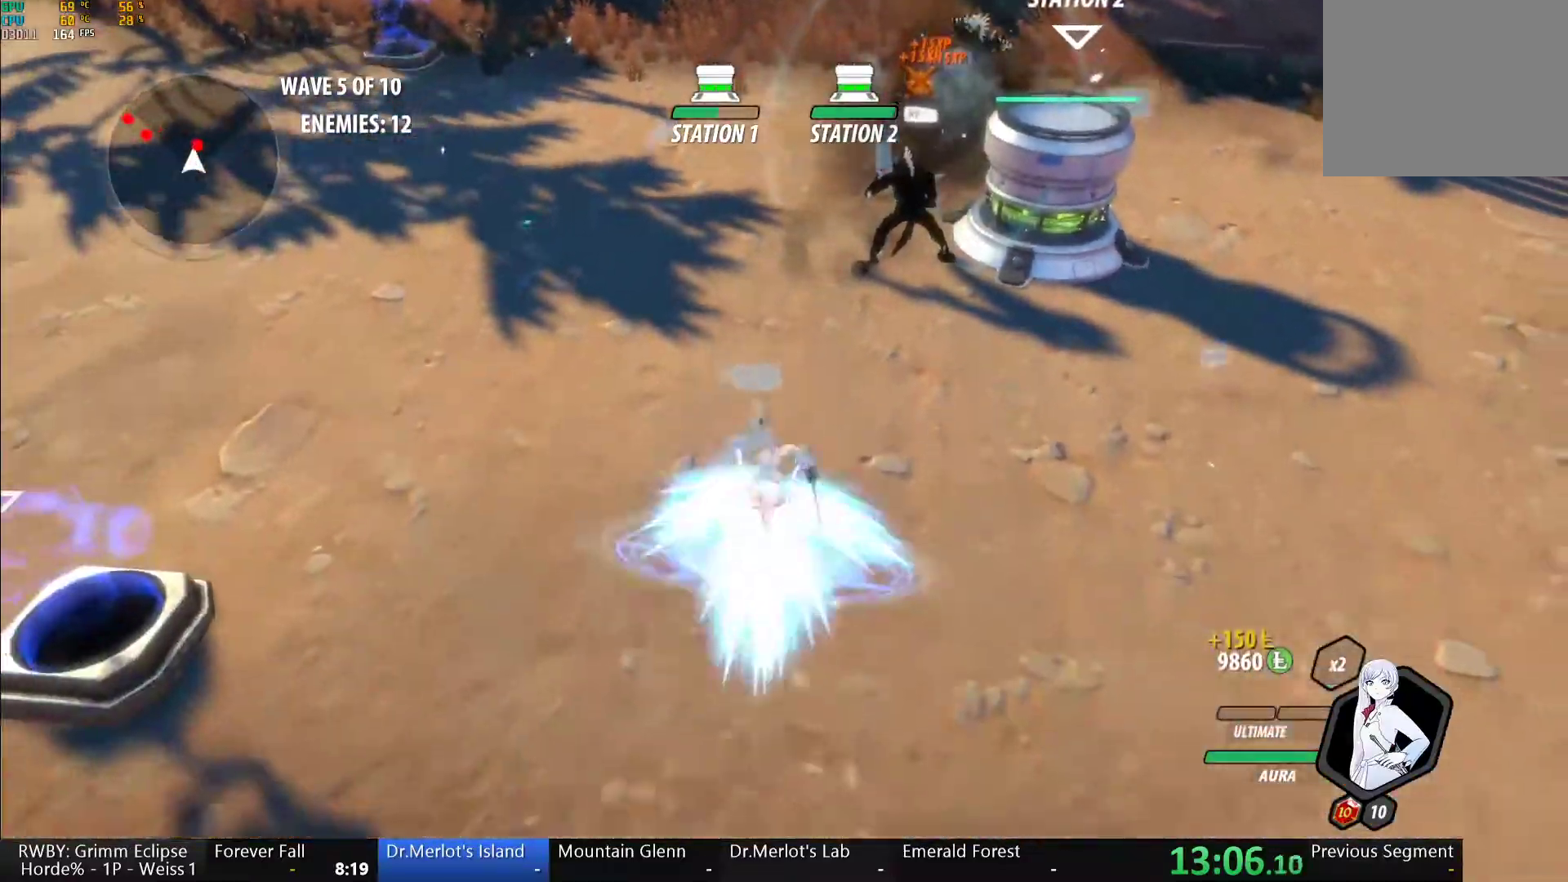
{"buttons": ["Y"], "left_stick": "center", "right_stick": "center", "button_events": [[100, "B", "up"], [150, "A", "down"], [167, "L1", "down"], [200, "A", "up"], [200, "Y", "down"], [300, "L1", "up"]]}
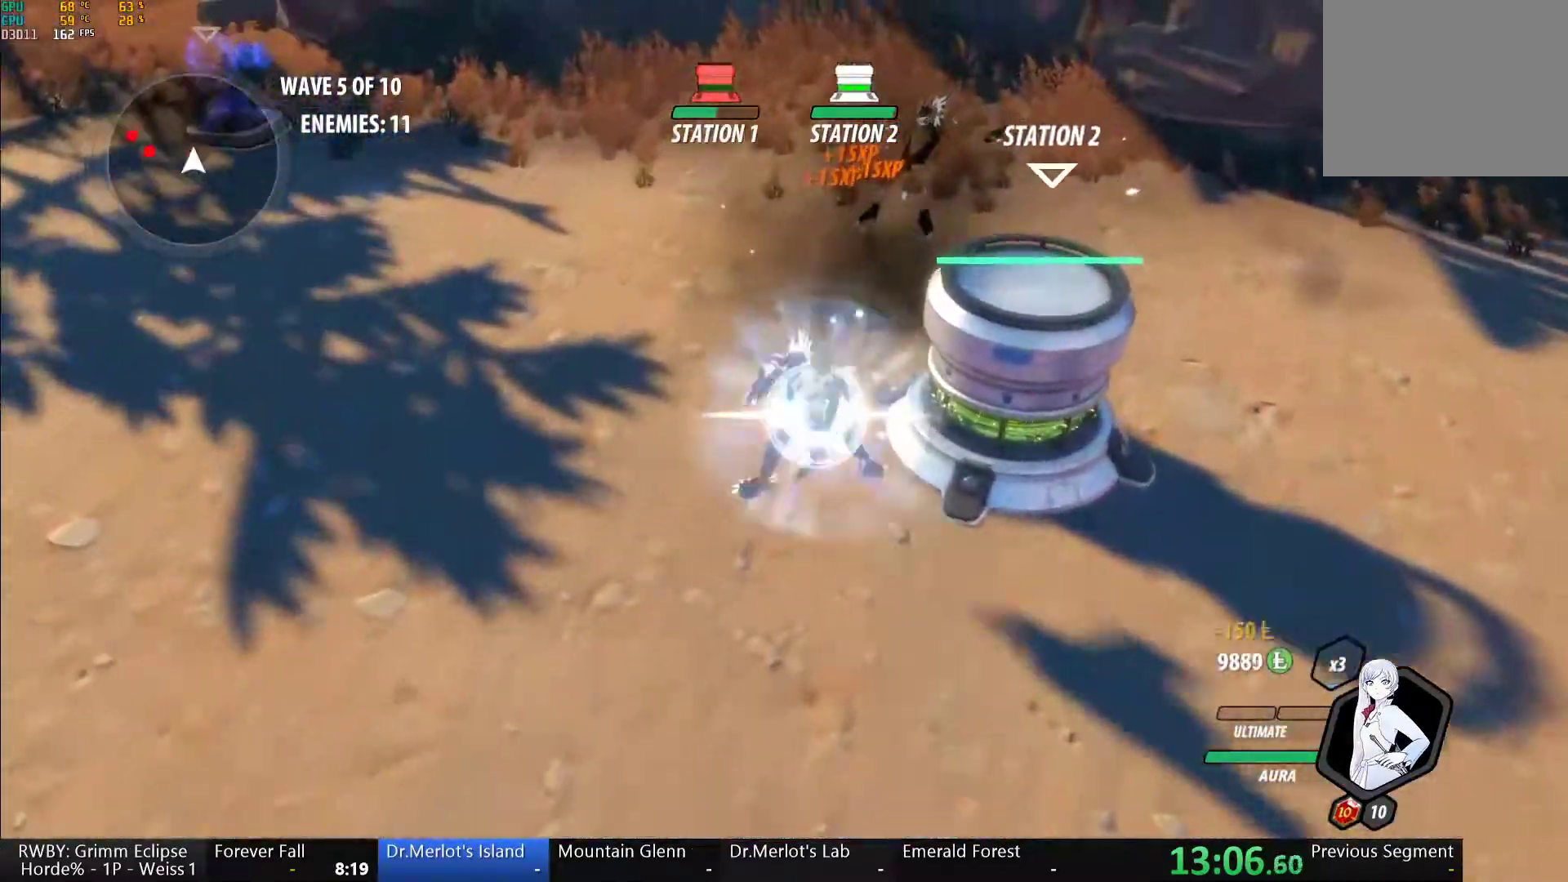
{"buttons": ["B", "Y", "L1"], "left_stick": "left", "right_stick": "center", "button_events": [[67, "B", "down"], [83, "Y", "up"], [150, "B", "up"], [183, "A", "down"], [200, "L1", "down"], [233, "A", "up"], [233, "Y", "down"], [283, "B", "down"], [333, "Y", "up"], [350, "L1", "up"], [383, "B", "up"], [400, "A", "down"], [467, "L1", "down"], [483, "A", "up"], [483, "B", "down"], [483, "Y", "down"]]}
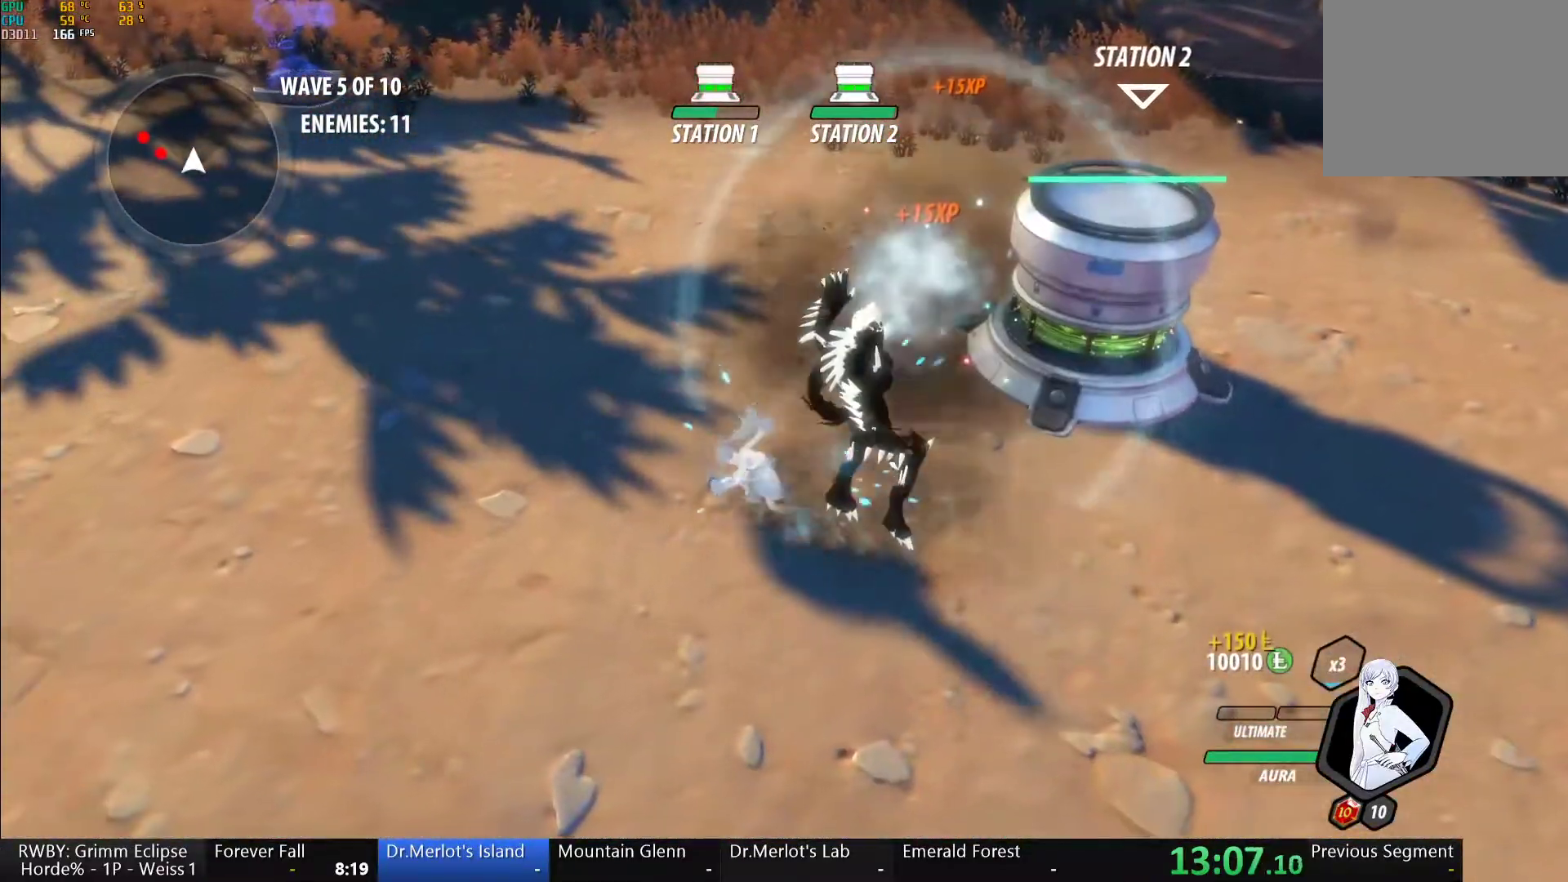
{"buttons": ["A", "L1"], "left_stick": "down-left", "right_stick": "center", "button_events": [[33, "Y", "up"], [100, "L1", "up"], [133, "B", "up"], [450, "A", "down"], [500, "L1", "down"]]}
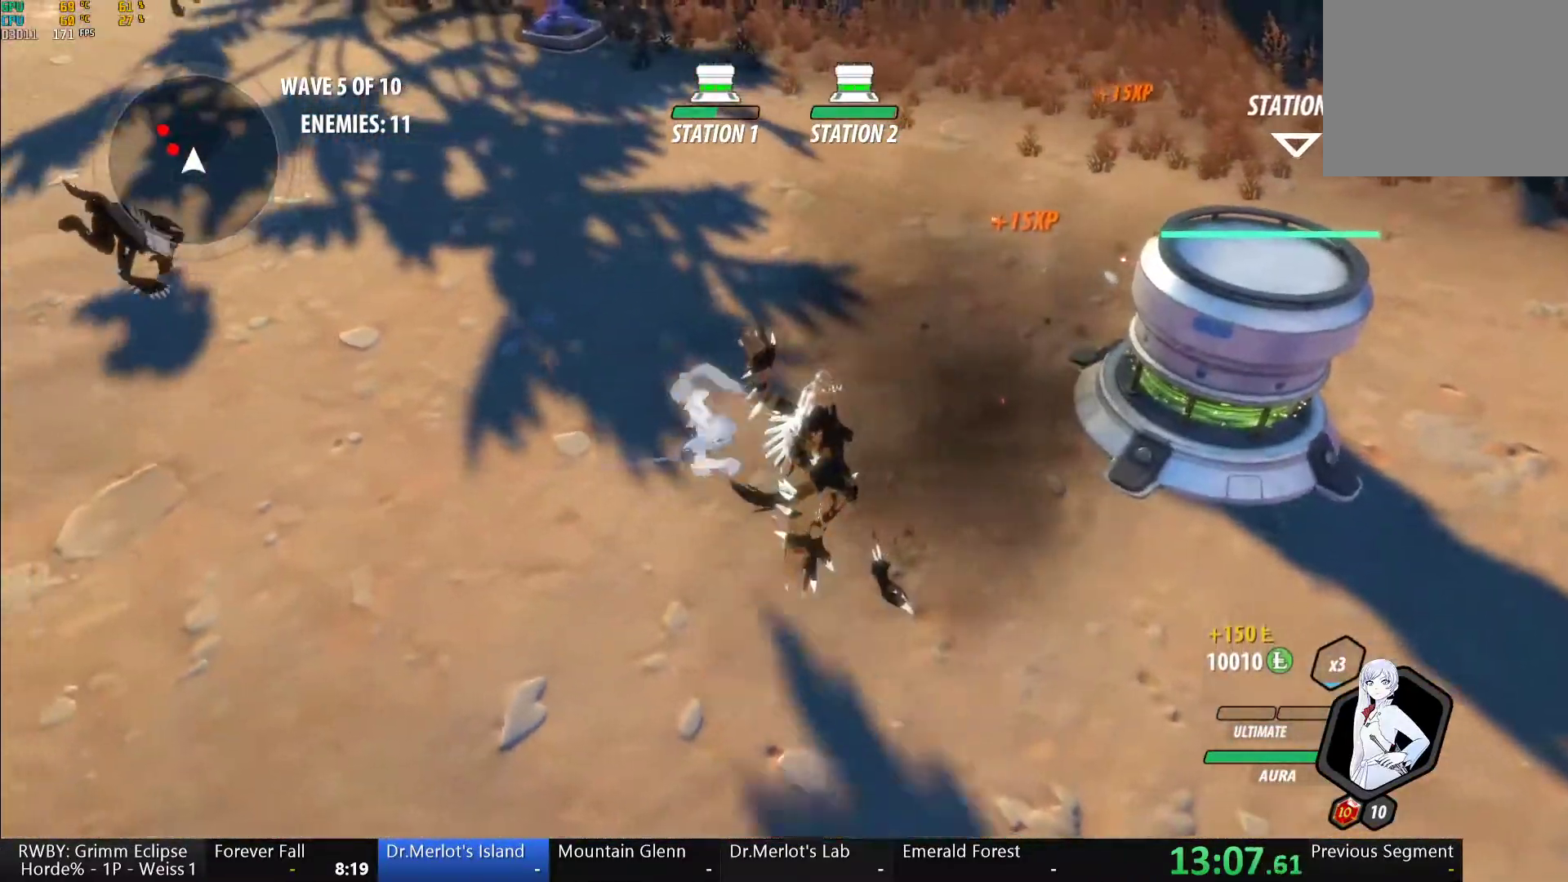
{"buttons": ["Y"], "left_stick": "center", "right_stick": "center", "button_events": [[17, "A", "up"], [17, "Y", "down"], [33, "B", "down"], [83, "Y", "up"], [117, "L1", "up"], [133, "B", "up"], [150, "A", "down"], [200, "L1", "down"], [233, "Y", "down"], [250, "A", "up"], [300, "L1", "up"]]}
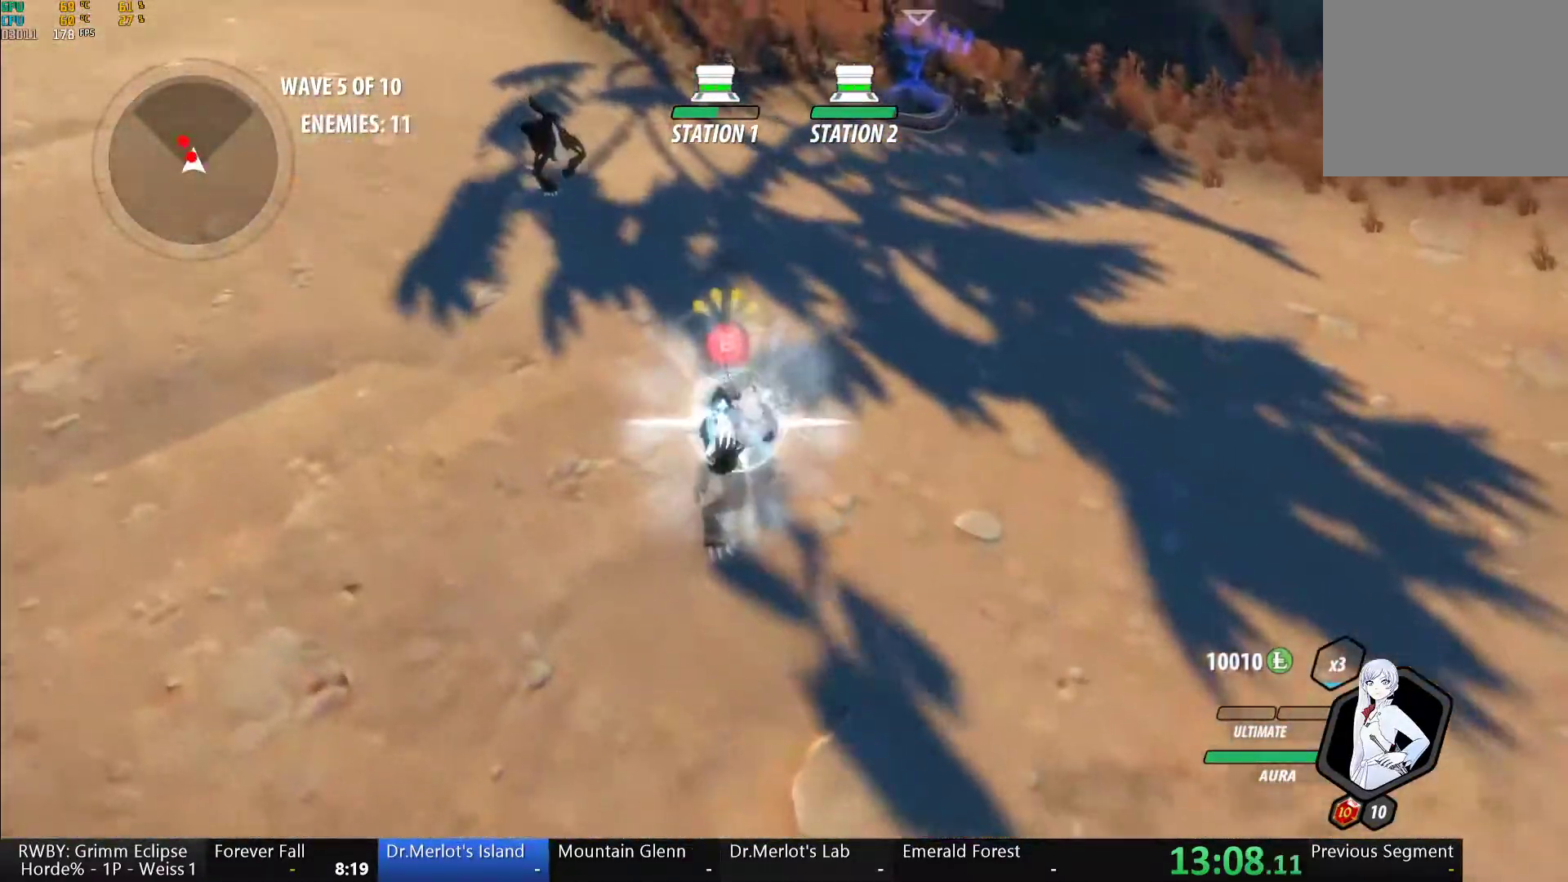
{"buttons": ["Y"], "left_stick": "center", "right_stick": "center", "button_events": [[67, "B", "down"], [67, "Y", "up"], [150, "B", "up"], [200, "A", "down"], [217, "L1", "down"], [250, "A", "up"], [250, "Y", "down"], [333, "L1", "up"]]}
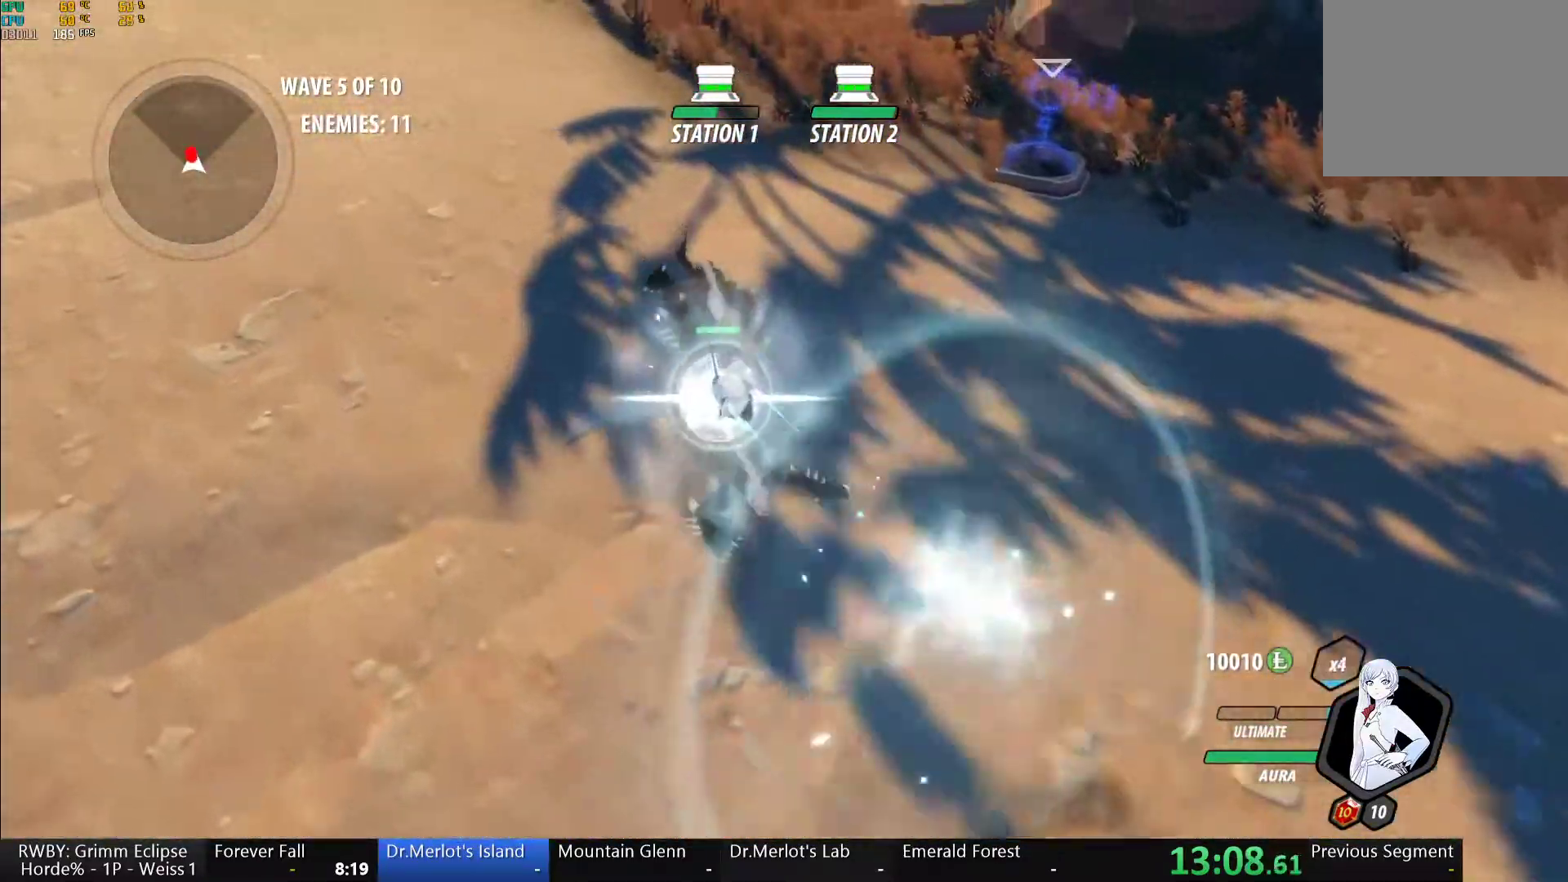
{"buttons": ["Y"], "left_stick": "center", "right_stick": "center", "button_events": [[67, "B", "down"], [67, "Y", "up"], [150, "B", "up"], [200, "A", "down"], [217, "L1", "down"], [250, "A", "up"], [250, "Y", "down"], [317, "L1", "up"]]}
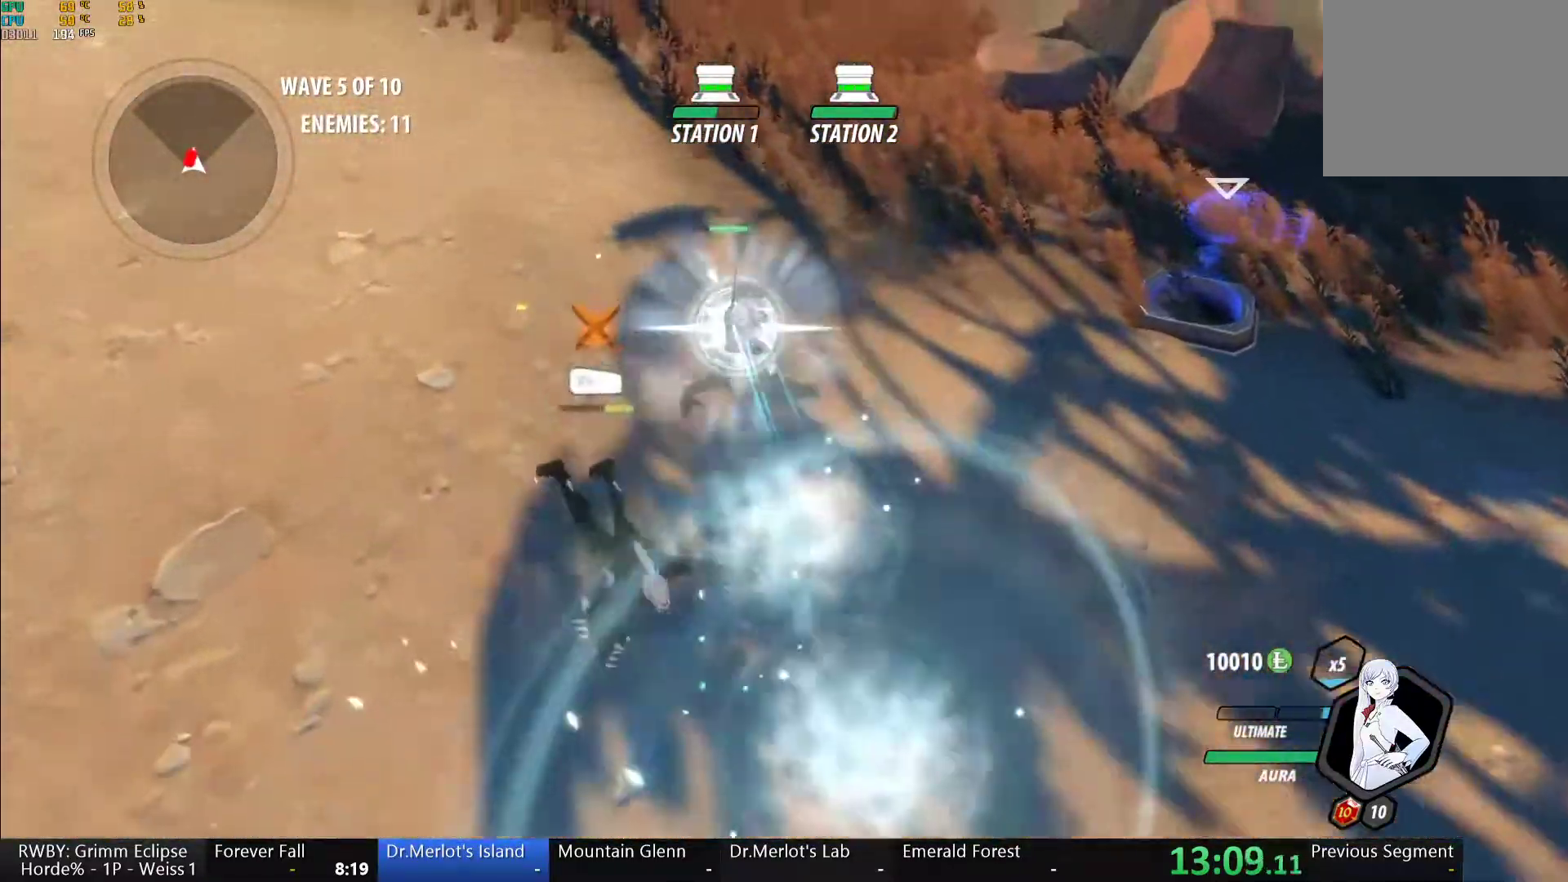
{"buttons": ["Y"], "left_stick": "center", "right_stick": "center", "button_events": [[100, "B", "down"], [100, "Y", "up"], [167, "B", "up"], [217, "A", "down"], [233, "L1", "down"], [267, "A", "up"], [267, "Y", "down"], [350, "L1", "up"]]}
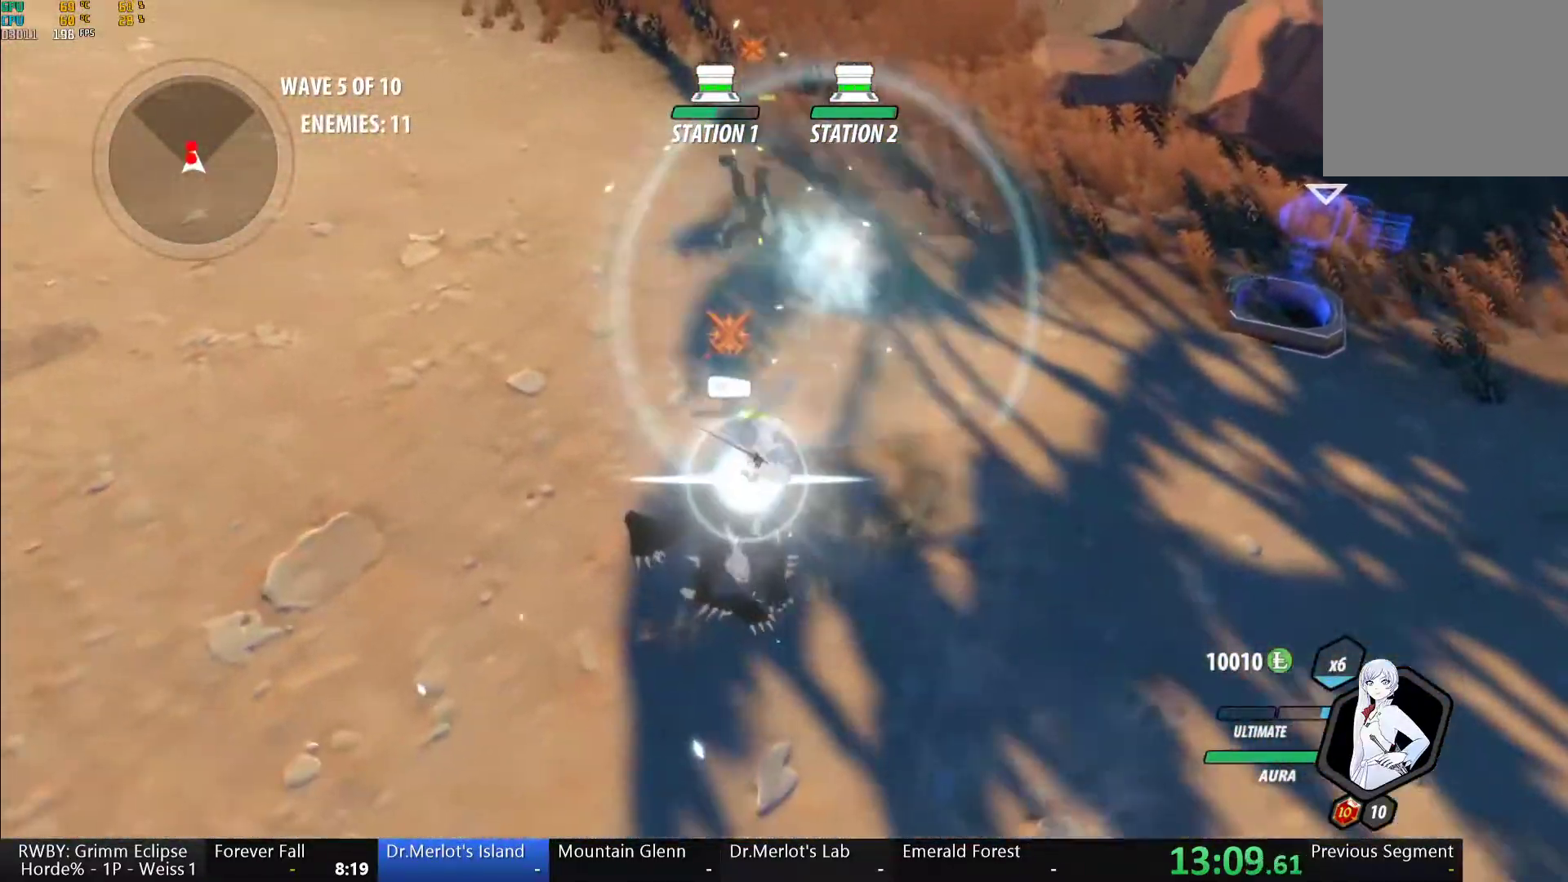
{"buttons": ["Y", "L1"], "left_stick": "up", "right_stick": "center", "button_events": [[100, "B", "down"], [100, "Y", "up"], [167, "B", "up"], [217, "A", "down"], [250, "L1", "down"], [267, "A", "up"], [283, "Y", "down"]]}
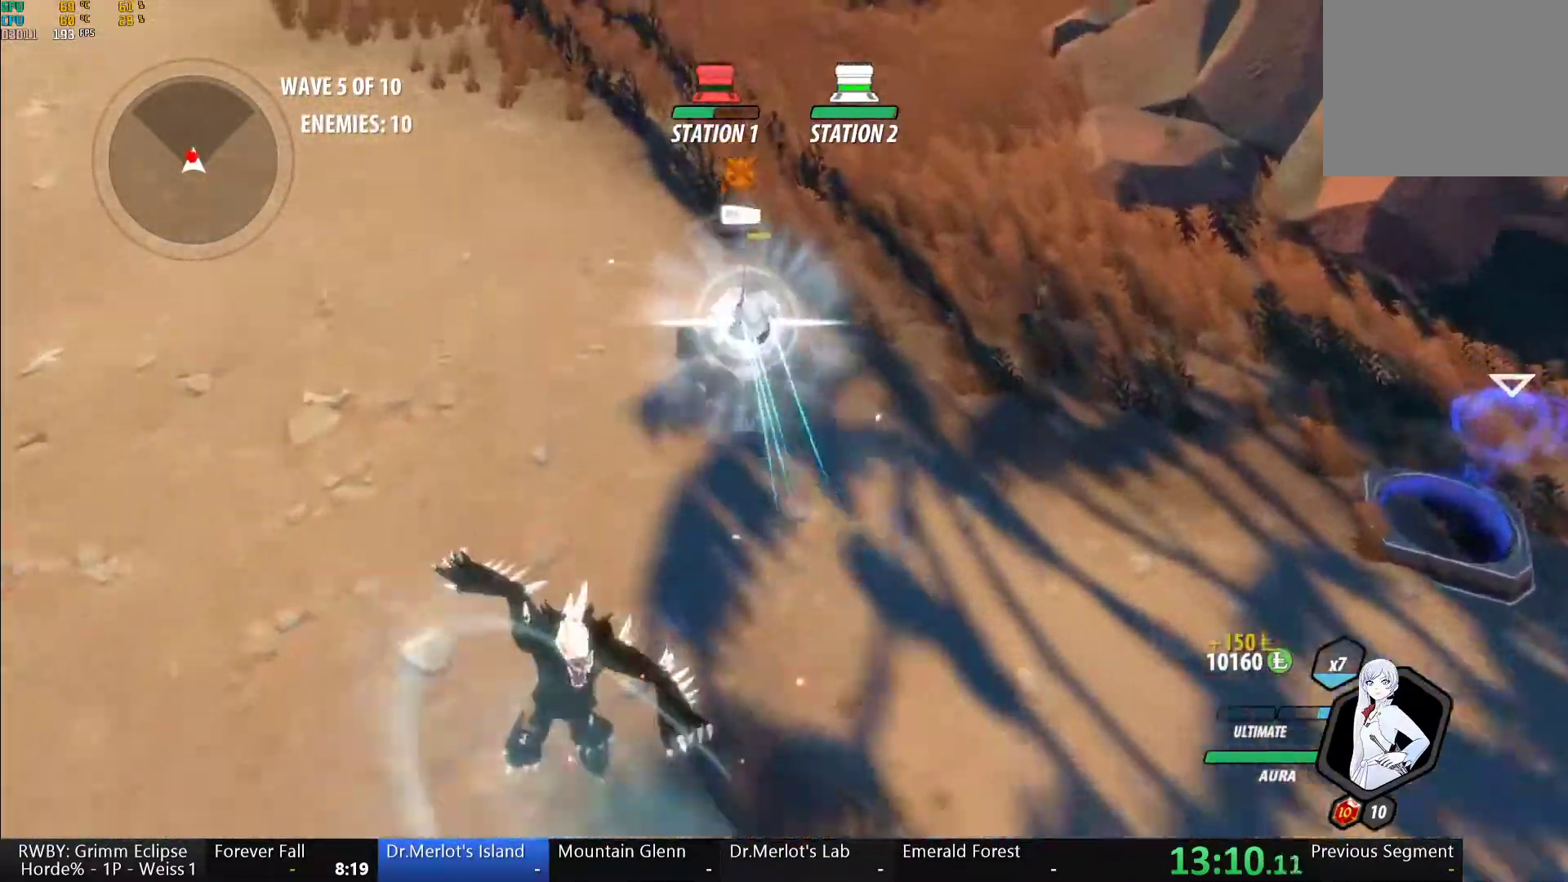
{"buttons": ["B"], "left_stick": "up-left", "right_stick": "center", "button_events": [[67, "L1", "up"], [100, "B", "down"], [100, "Y", "up"], [183, "B", "up"], [267, "L1", "down"], [283, "Y", "down"], [400, "L1", "up"], [433, "B", "down"], [450, "Y", "up"]]}
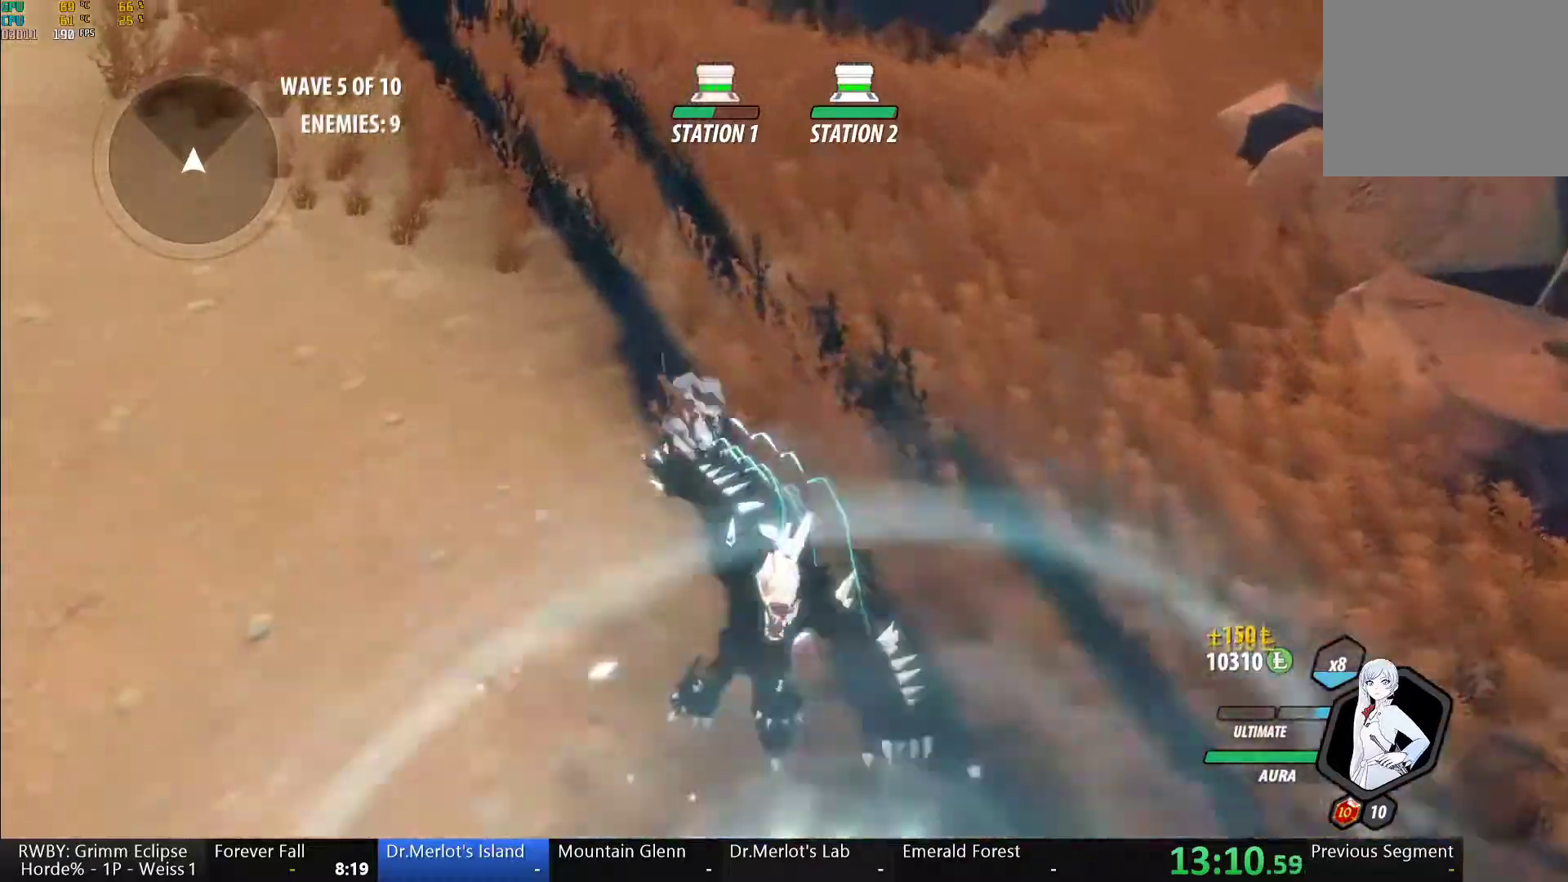
{"buttons": ["A"], "left_stick": "up-left", "right_stick": "center", "button_events": [[33, "B", "up"], [50, "A", "down"], [67, "L1", "down"], [117, "A", "up"], [117, "Y", "down"], [150, "B", "down"], [183, "Y", "up"], [200, "L1", "up"], [250, "B", "up"], [283, "A", "down"], [317, "L1", "down"], [333, "A", "up"], [333, "Y", "down"], [367, "B", "down"], [383, "Y", "up"], [450, "L1", "up"], [467, "B", "up"], [500, "A", "down"]]}
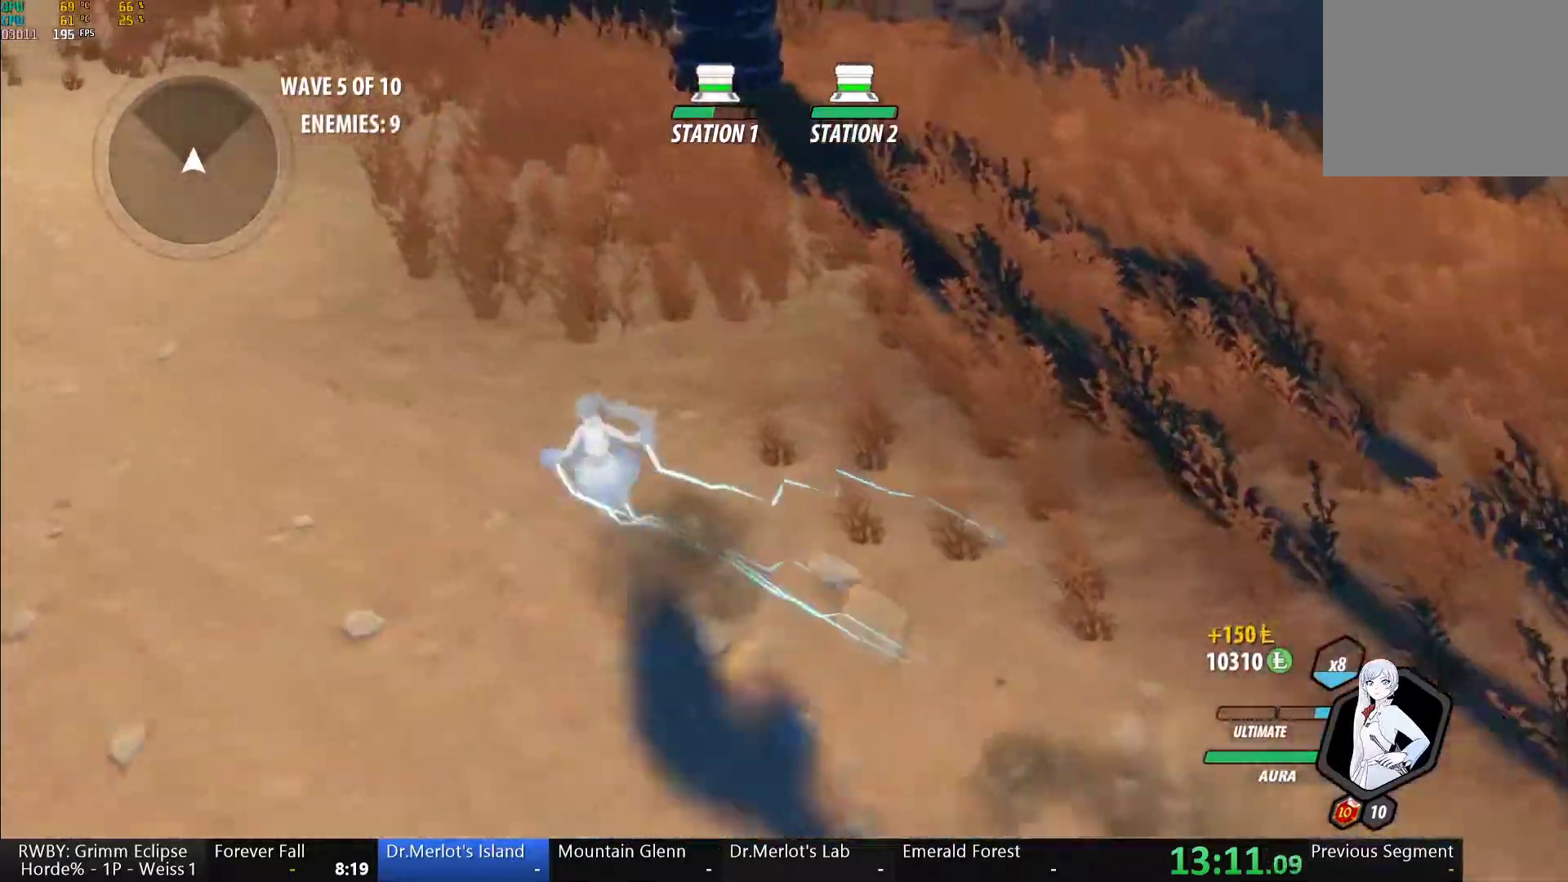
{"buttons": ["B", "Y", "L1"], "left_stick": "up-left", "right_stick": "center", "button_events": [[33, "A", "up"], [33, "L1", "down"], [50, "Y", "down"], [67, "B", "down"], [117, "Y", "up"], [167, "L1", "up"], [183, "B", "up"], [200, "A", "down"], [250, "A", "up"], [250, "L1", "down"], [250, "Y", "down"], [283, "B", "down"], [333, "Y", "up"], [367, "B", "up"], [383, "A", "down"], [383, "L1", "up"], [450, "A", "up"], [450, "L1", "down"], [467, "Y", "down"], [483, "B", "down"]]}